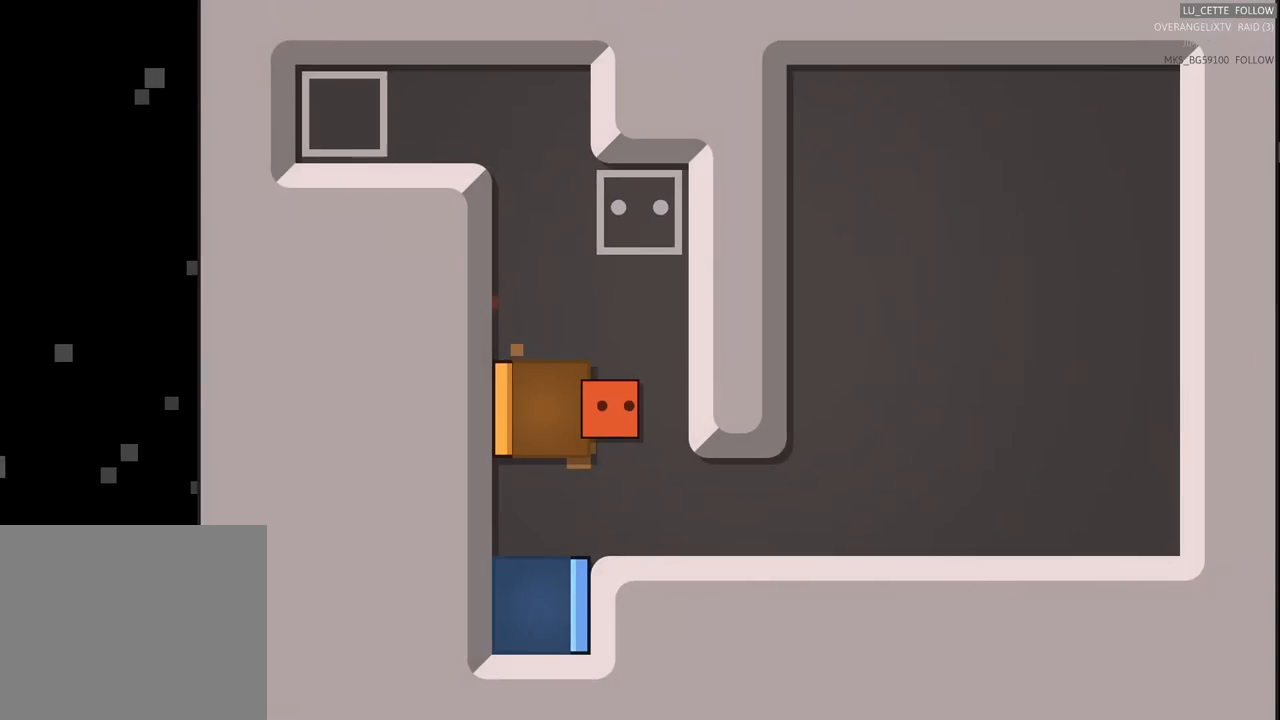
Gameplay with a controller (Xbox layout); each line is a JSON object with the inputs held at the frame after it. "events" lists button and stick changes between this image and that frame as [ms after this image, input, new state], when the widget could be followed in between. Not read: L3 R3 right_stick.
{"buttons": [], "left_stick": "center", "events": []}
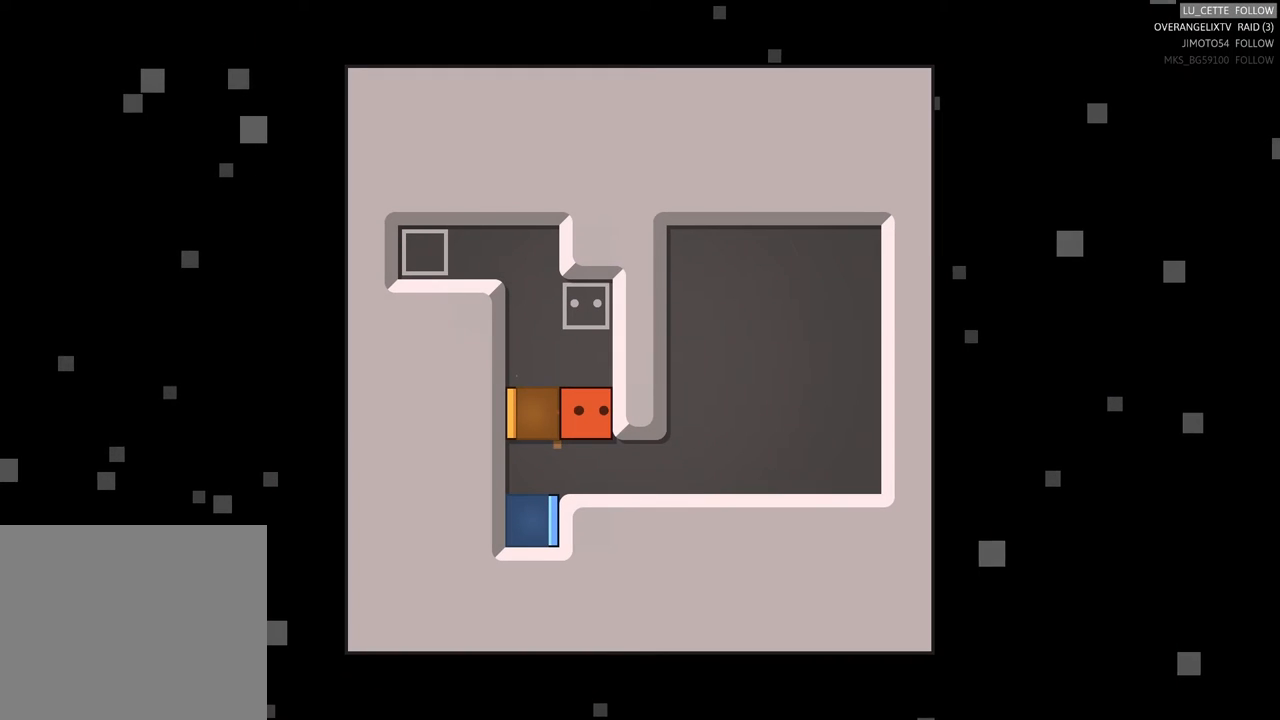
{"buttons": [], "left_stick": "center", "events": []}
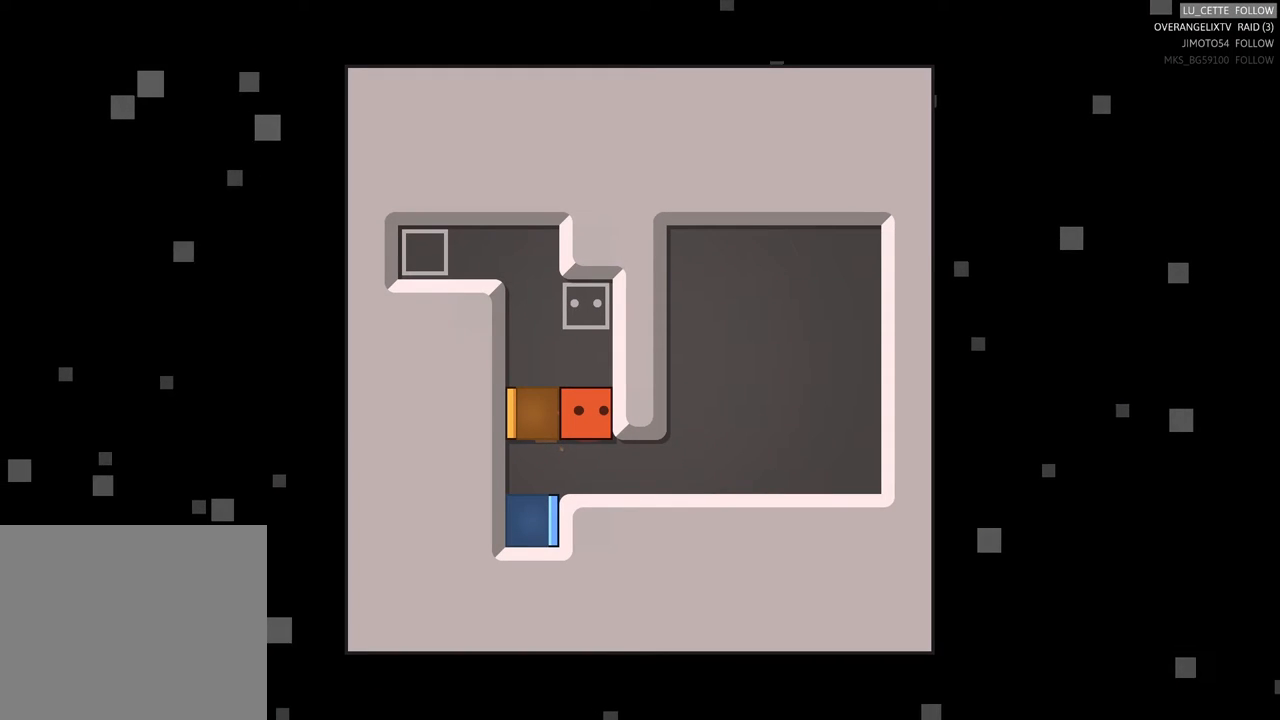
{"buttons": [], "left_stick": "left", "events": [[250, "left_stick", "down-left"], [433, "left_stick", "left"]]}
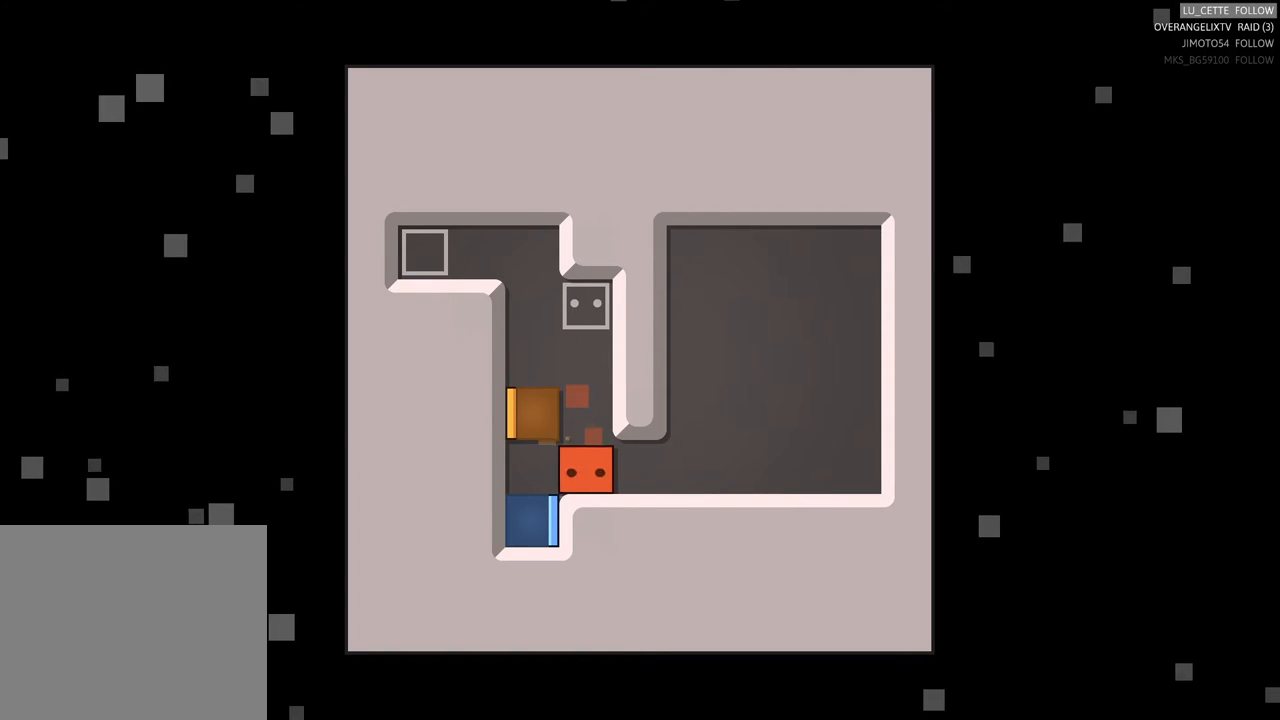
{"buttons": [], "left_stick": "center", "events": [[167, "left_stick", "center"]]}
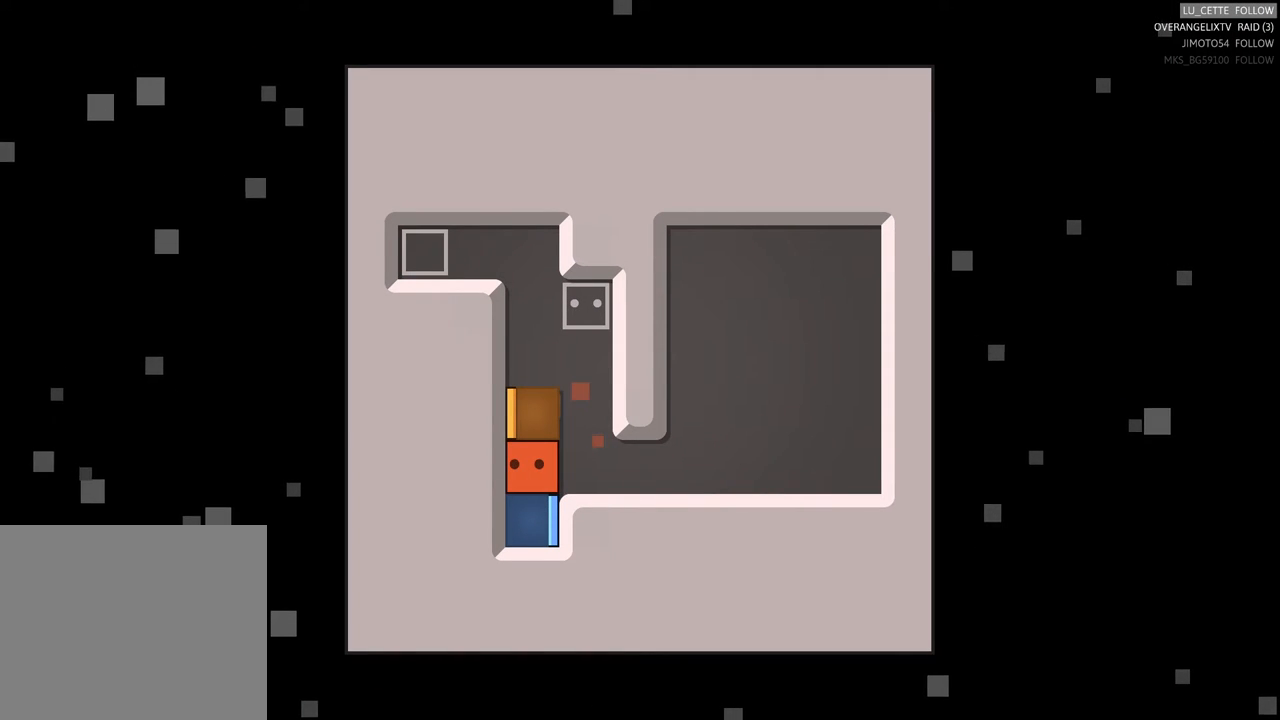
{"buttons": ["X"], "left_stick": "center", "events": [[367, "X", "down"]]}
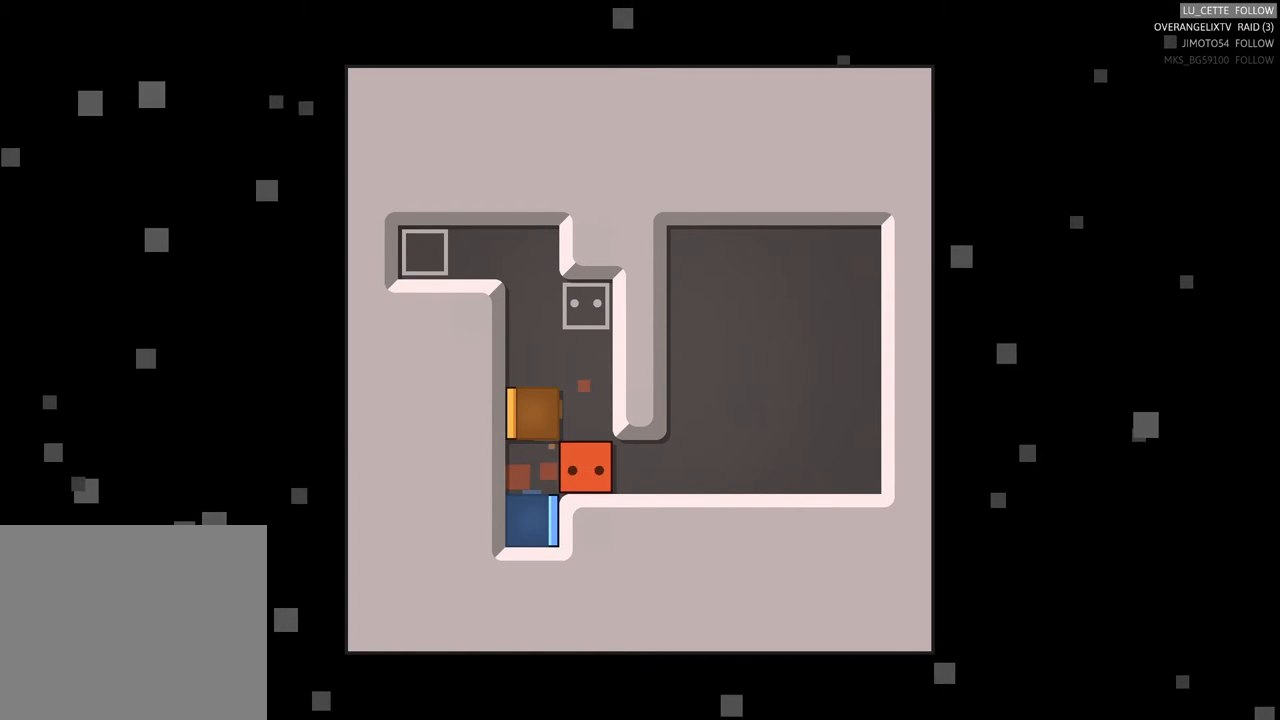
{"buttons": [], "left_stick": "center"}
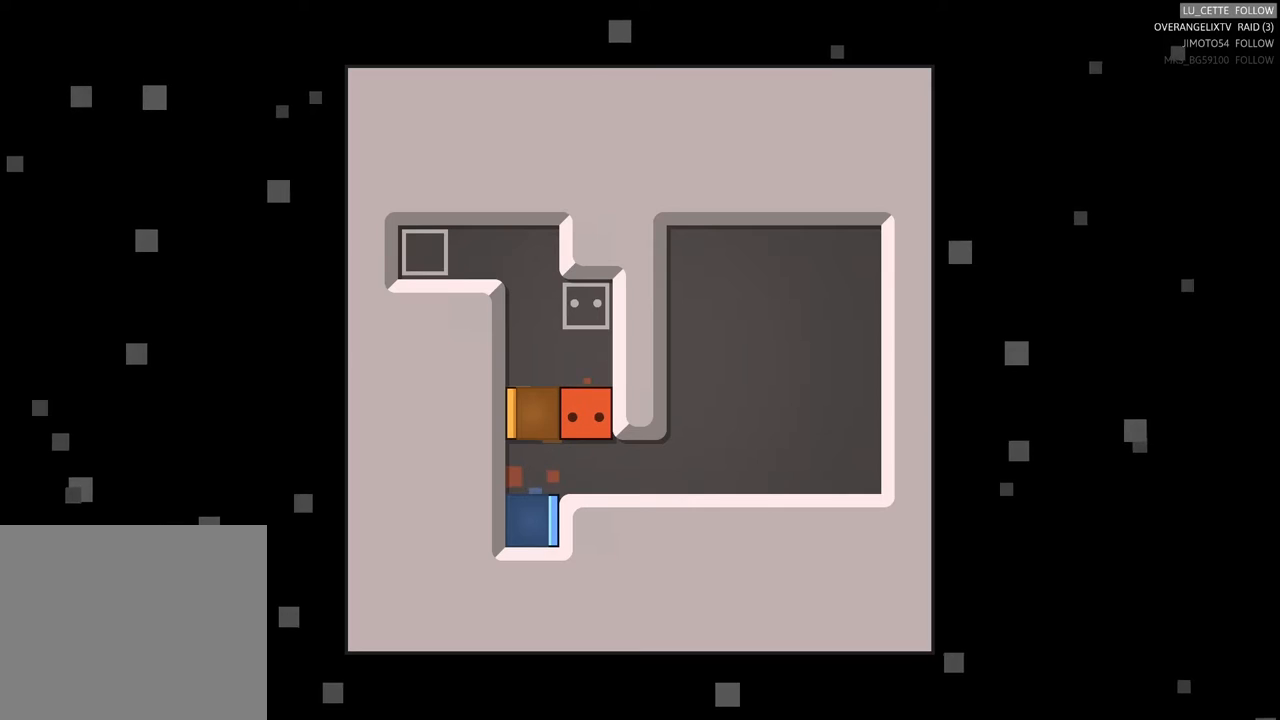
{"buttons": [], "left_stick": "center", "events": [[67, "L1", "down"], [233, "L1", "up"]]}
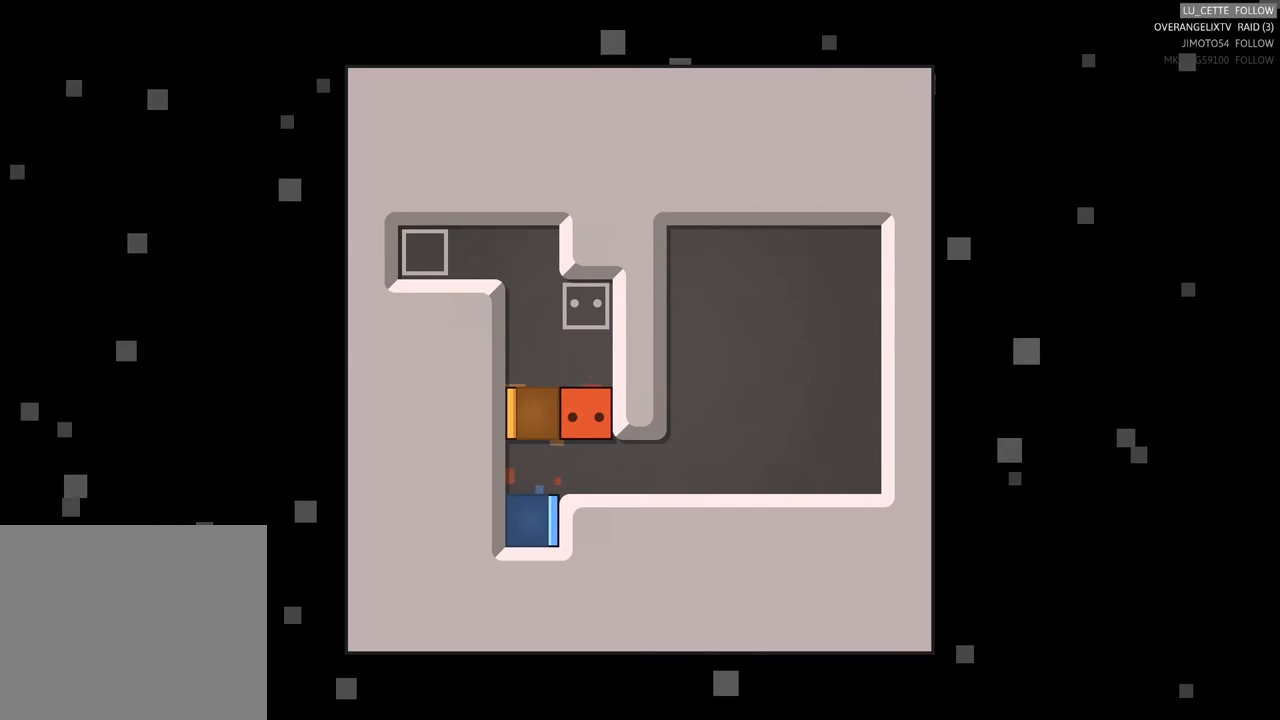
{"buttons": [], "left_stick": "center", "events": [[350, "R1", "down"], [450, "R1", "up"]]}
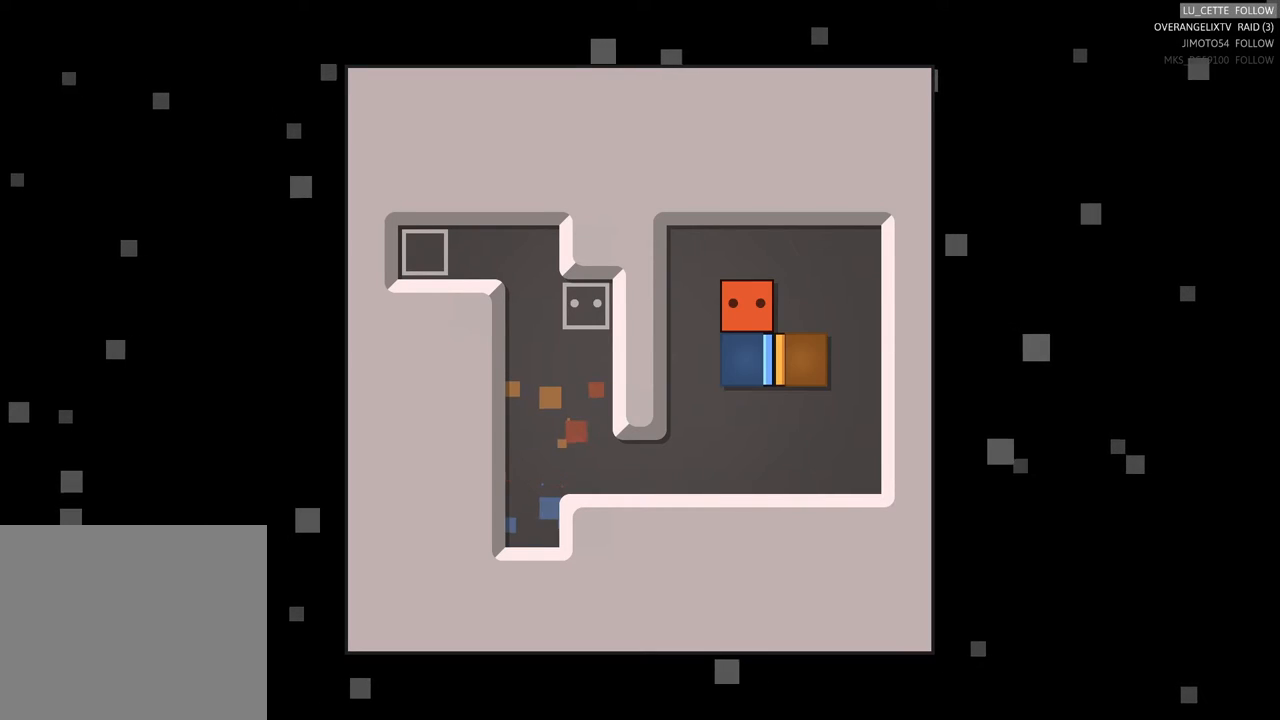
{"buttons": [], "left_stick": "center", "events": []}
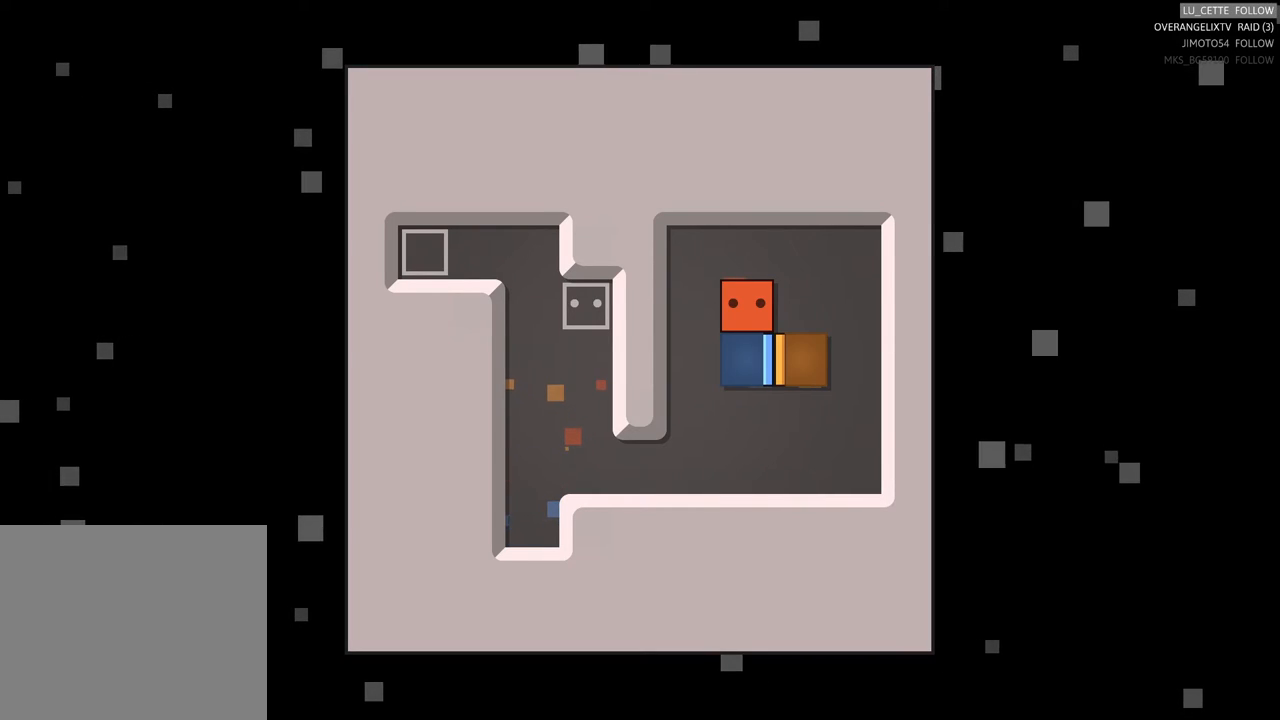
{"buttons": [], "left_stick": "center", "events": []}
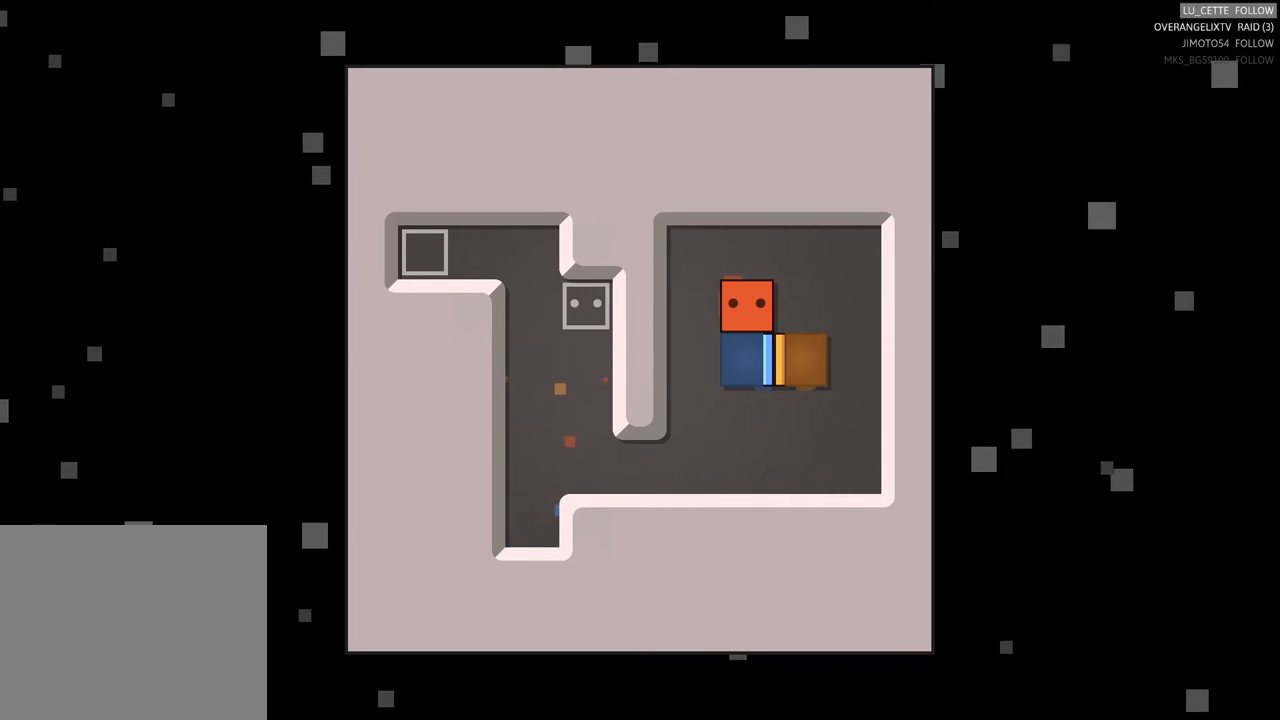
{"buttons": [], "left_stick": "center", "events": []}
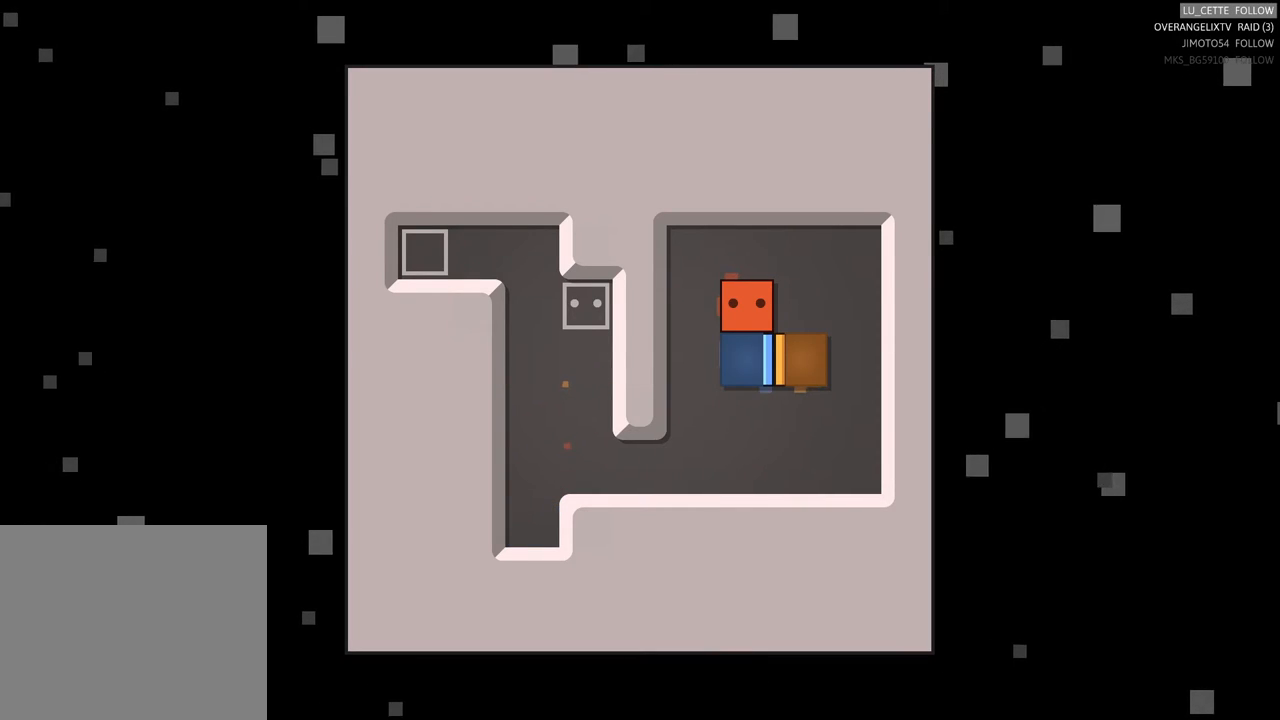
{"buttons": [], "left_stick": "center", "events": []}
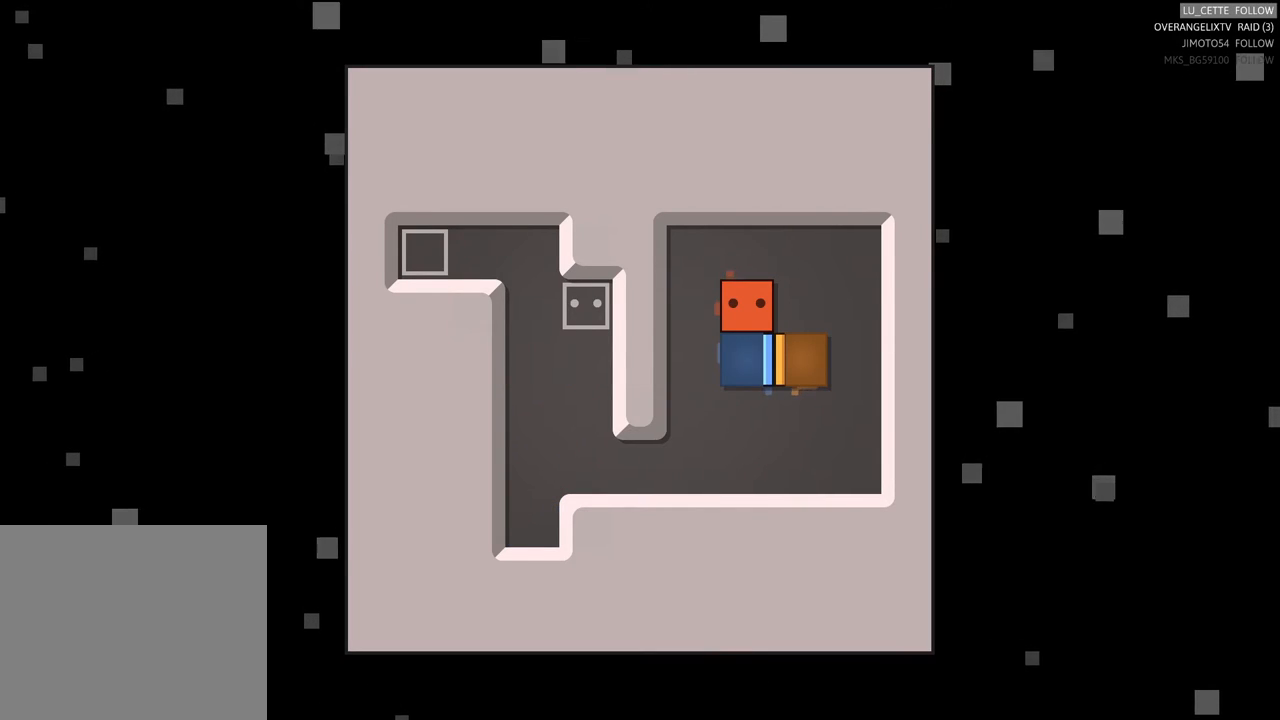
{"buttons": [], "left_stick": "center", "events": []}
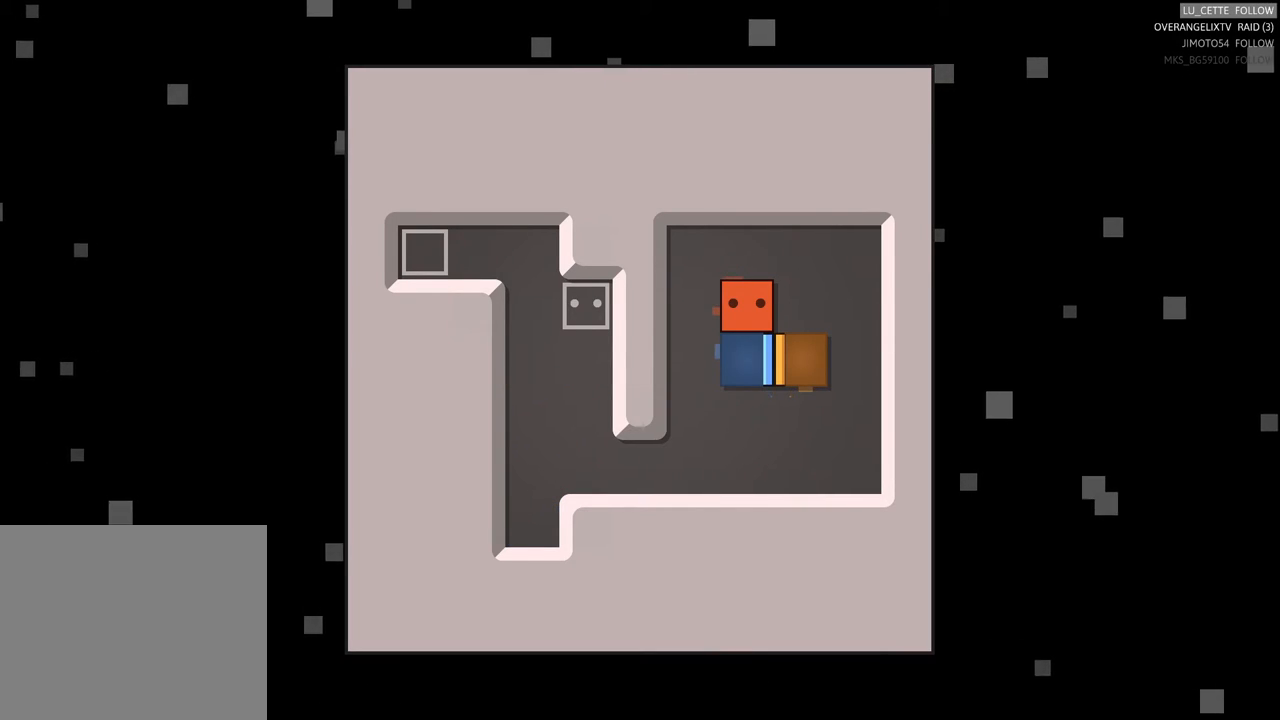
{"buttons": [], "left_stick": "down", "events": [[233, "left_stick", "down-left"], [300, "left_stick", "down"]]}
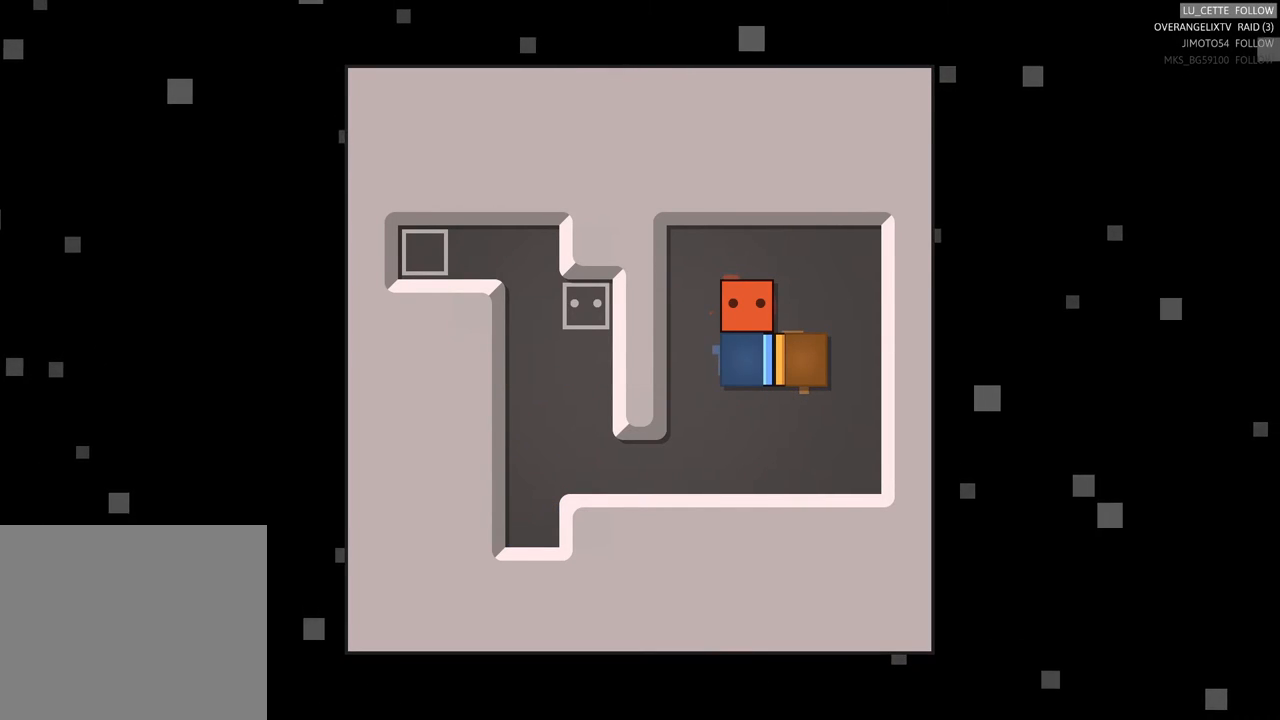
{"buttons": [], "left_stick": "center", "events": [[250, "left_stick", "center"]]}
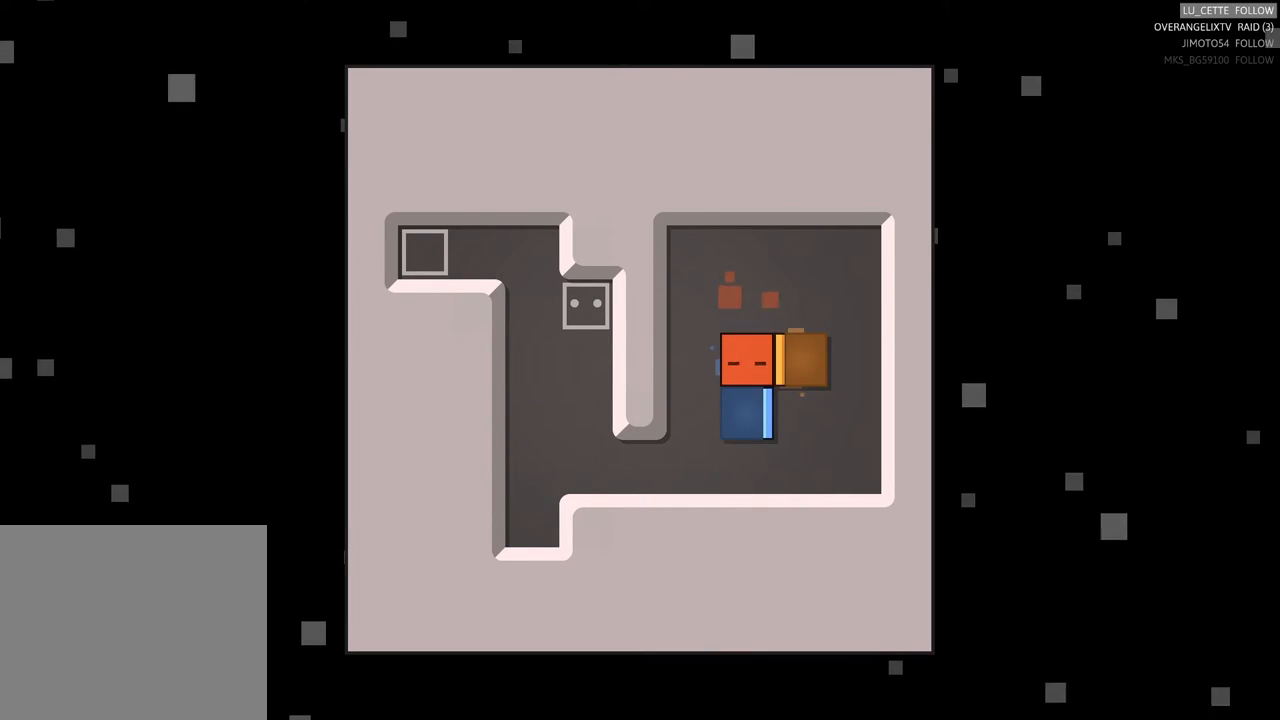
{"buttons": [], "left_stick": "center", "events": []}
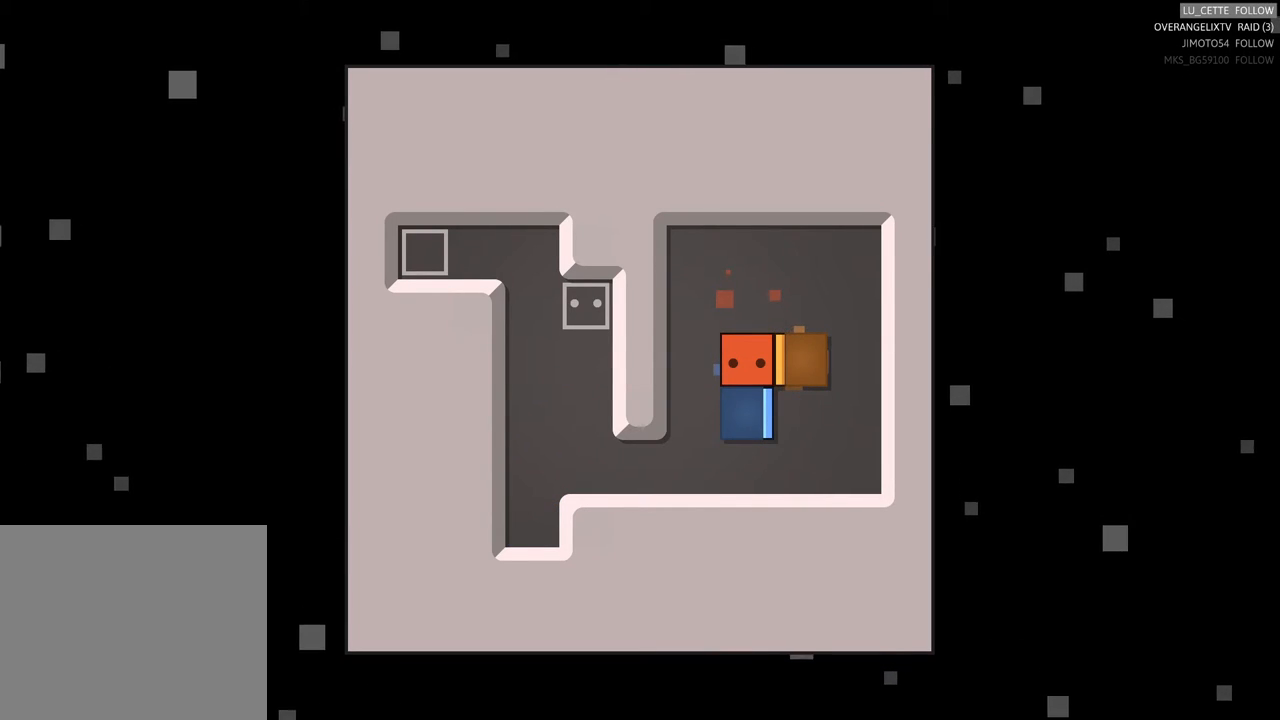
{"buttons": [], "left_stick": "center", "events": []}
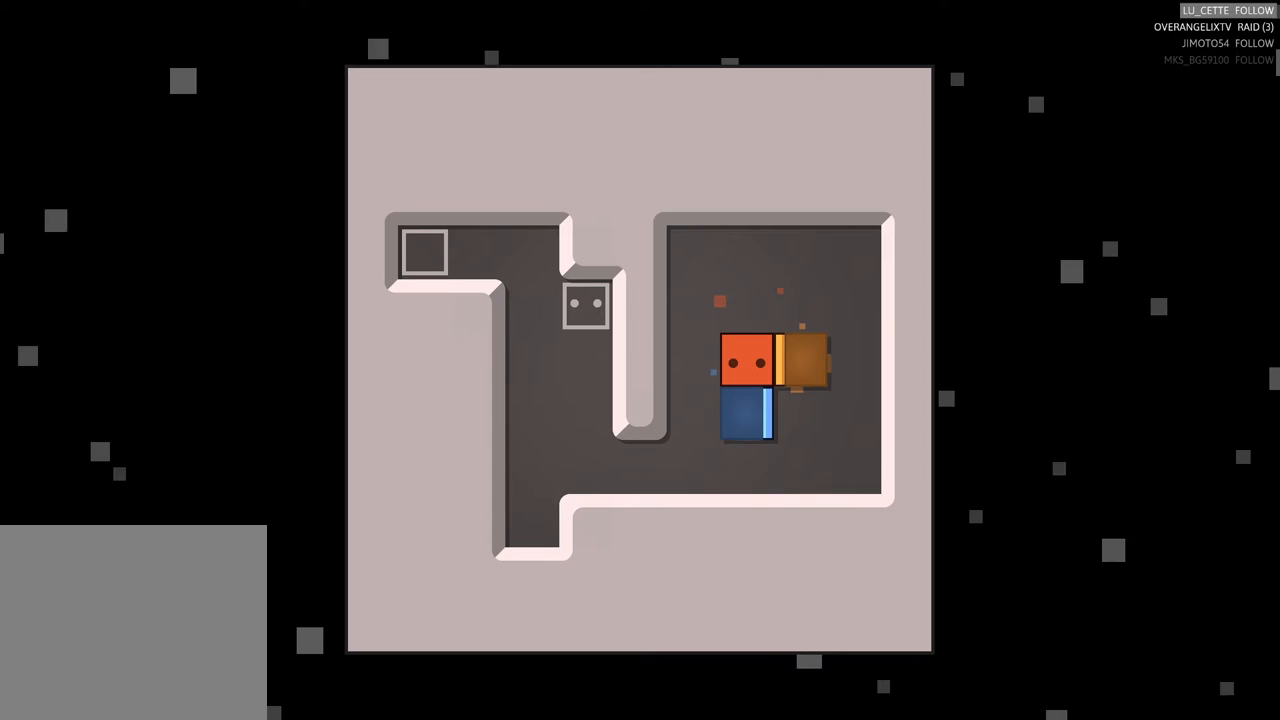
{"buttons": [], "left_stick": "center", "events": []}
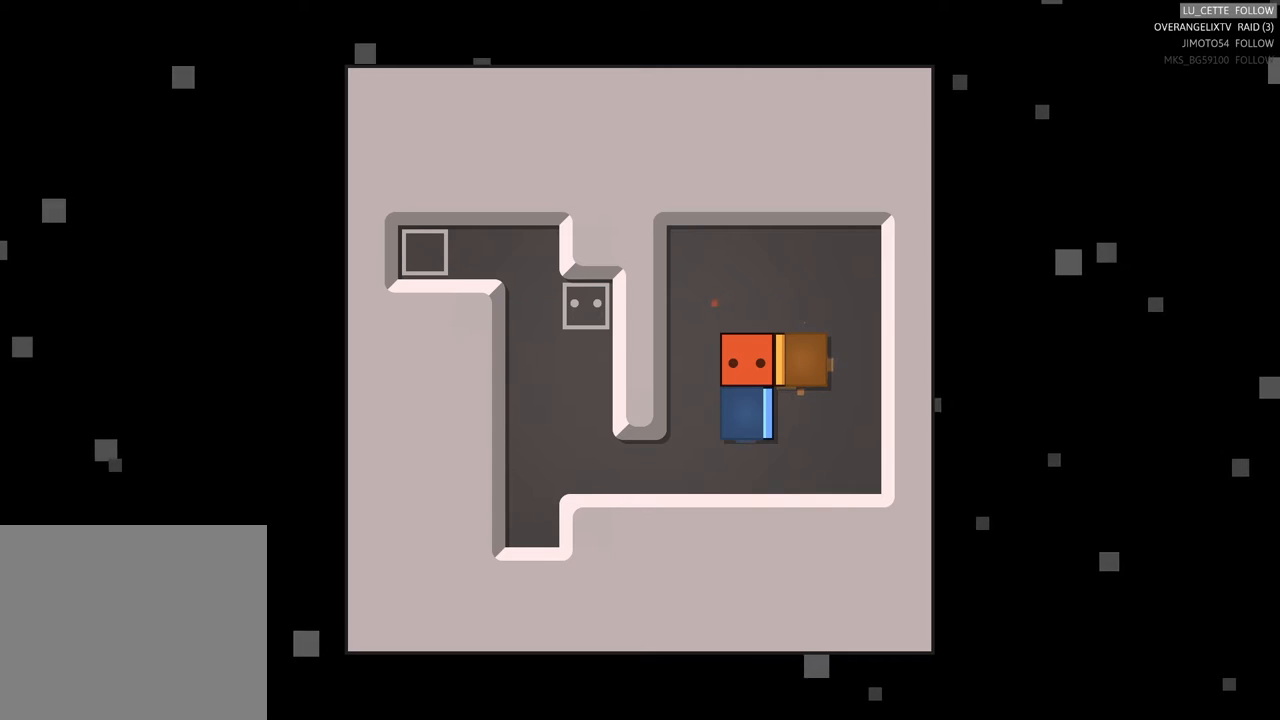
{"buttons": [], "left_stick": "center", "events": []}
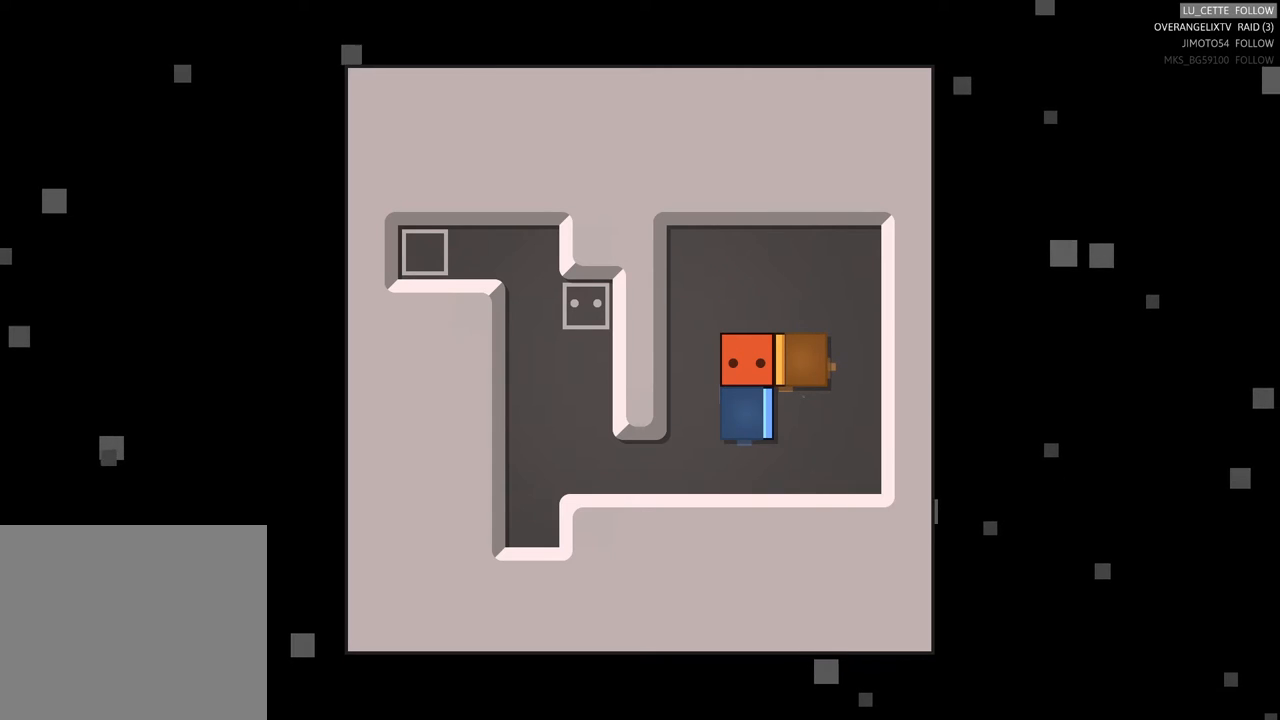
{"buttons": [], "left_stick": "center", "events": []}
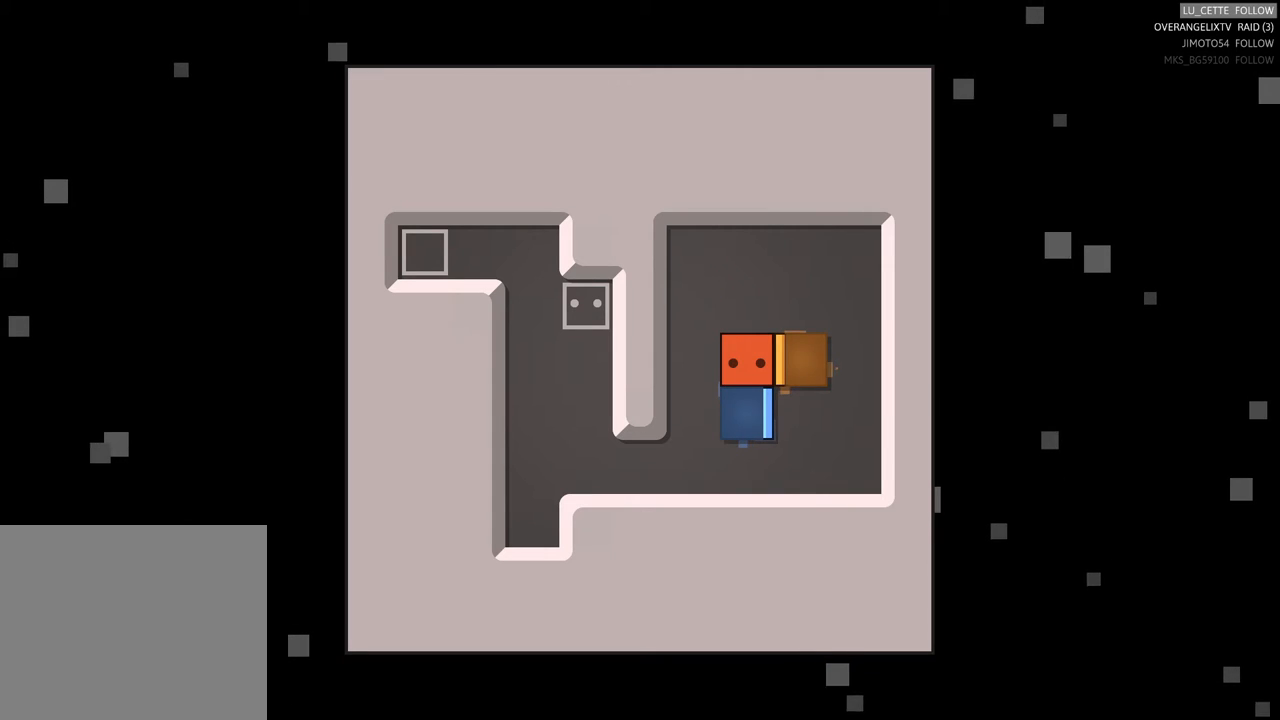
{"buttons": [], "left_stick": "center", "events": []}
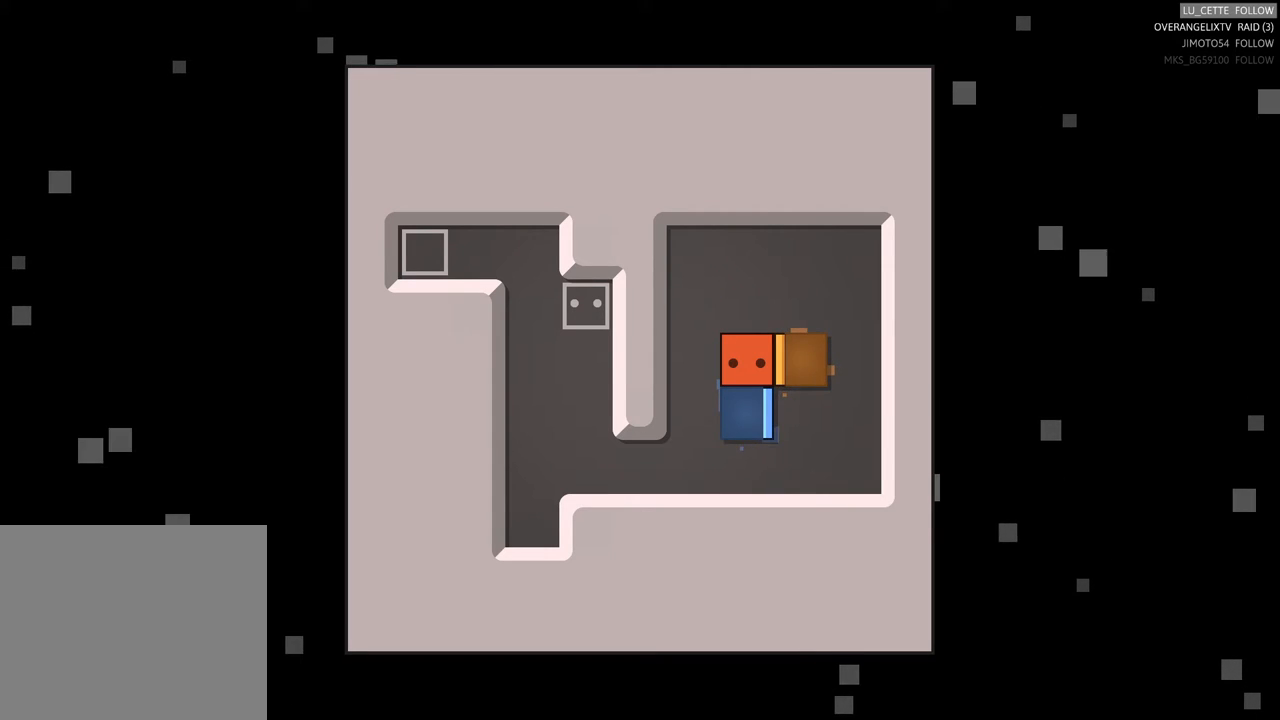
{"buttons": [], "left_stick": "center", "events": []}
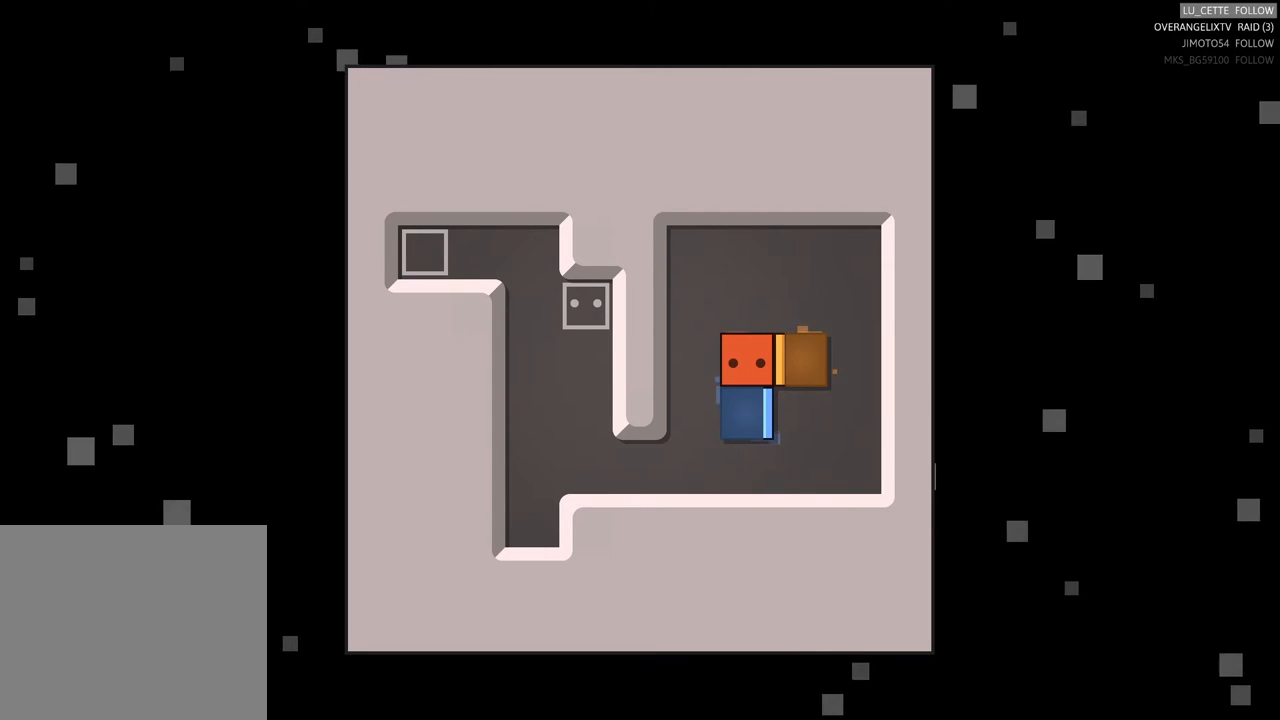
{"buttons": [], "left_stick": "center", "events": []}
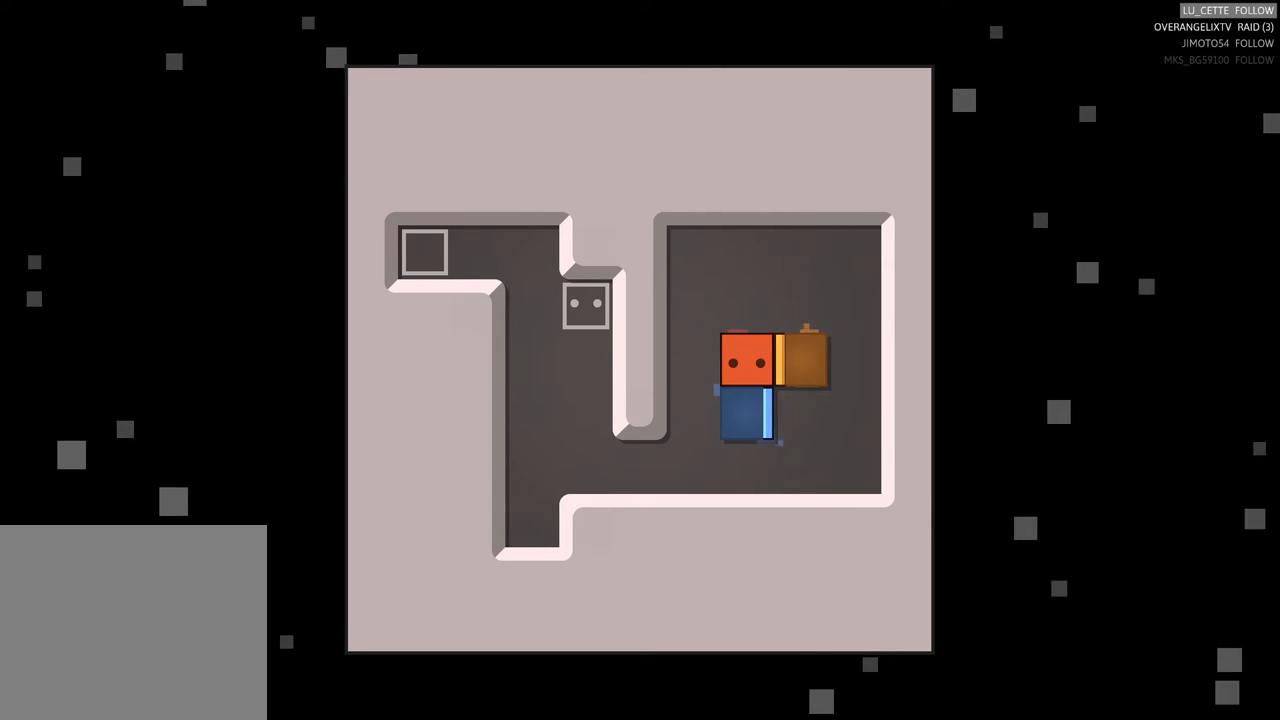
{"buttons": [], "left_stick": "center", "events": []}
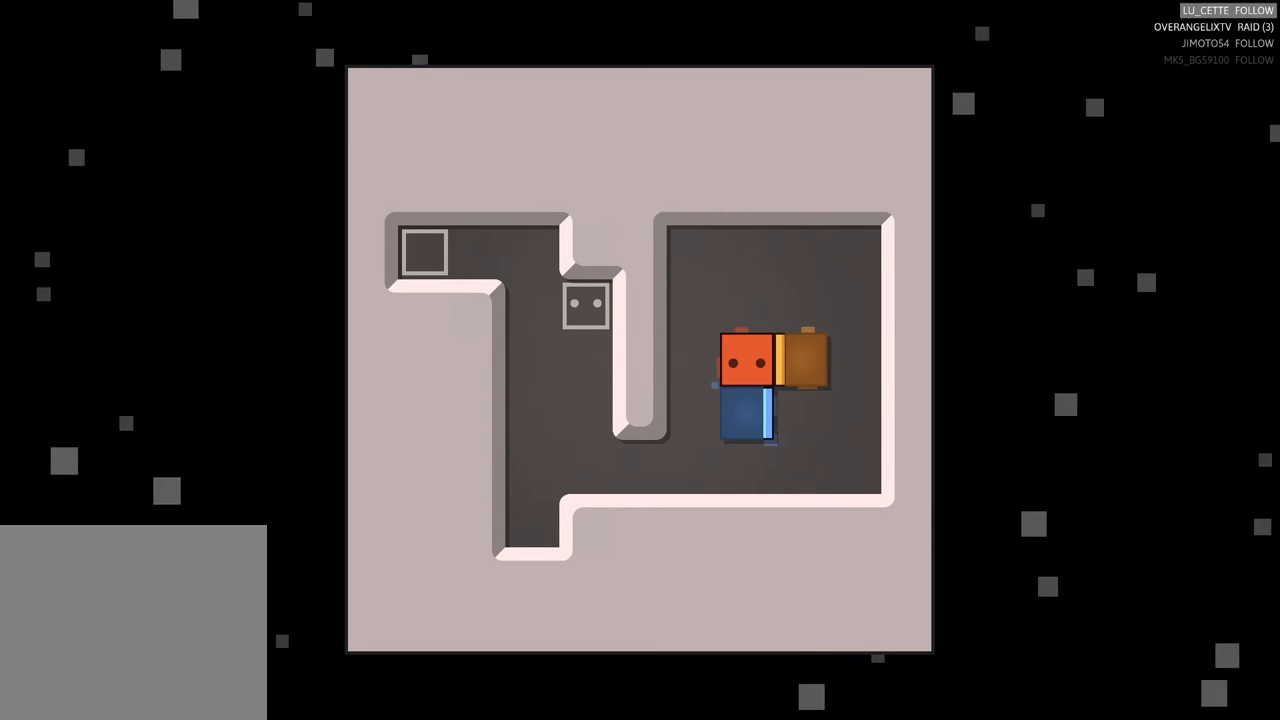
{"buttons": [], "left_stick": "right", "events": [[117, "left_stick", "up"], [333, "left_stick", "center"], [433, "left_stick", "right"]]}
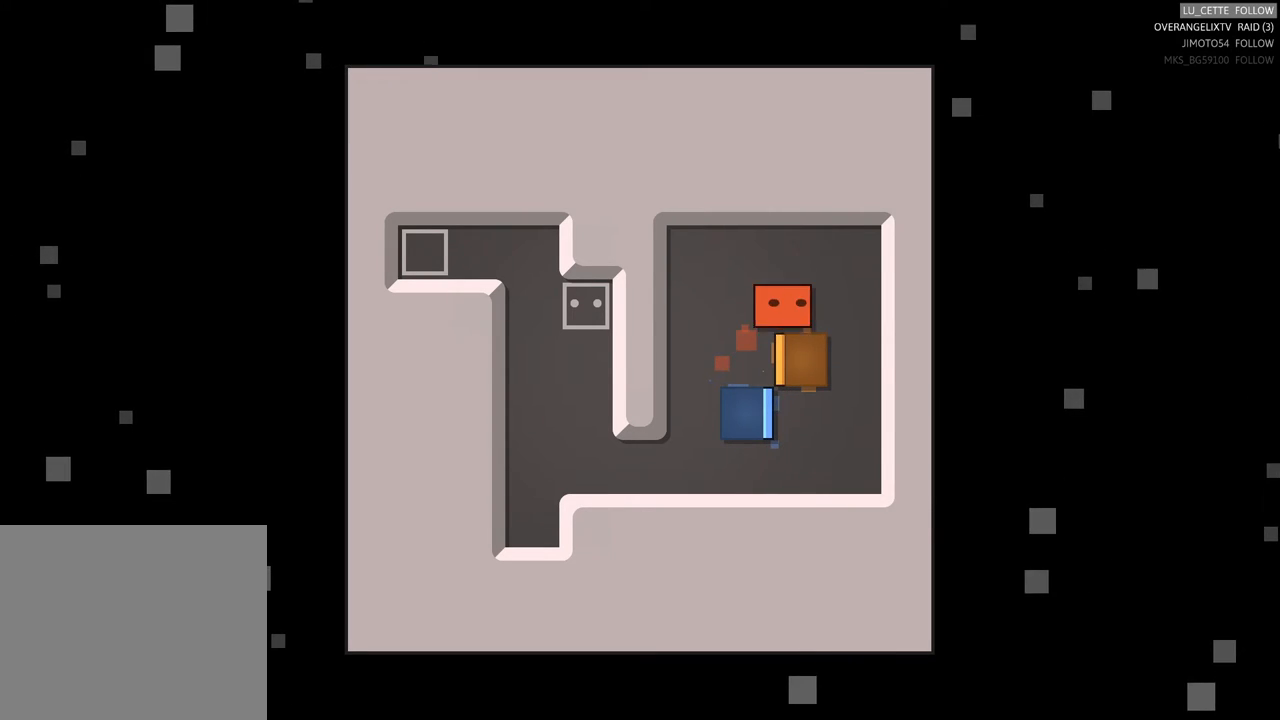
{"buttons": [], "left_stick": "center", "events": [[100, "left_stick", "center"], [300, "left_stick", "right"], [450, "left_stick", "center"]]}
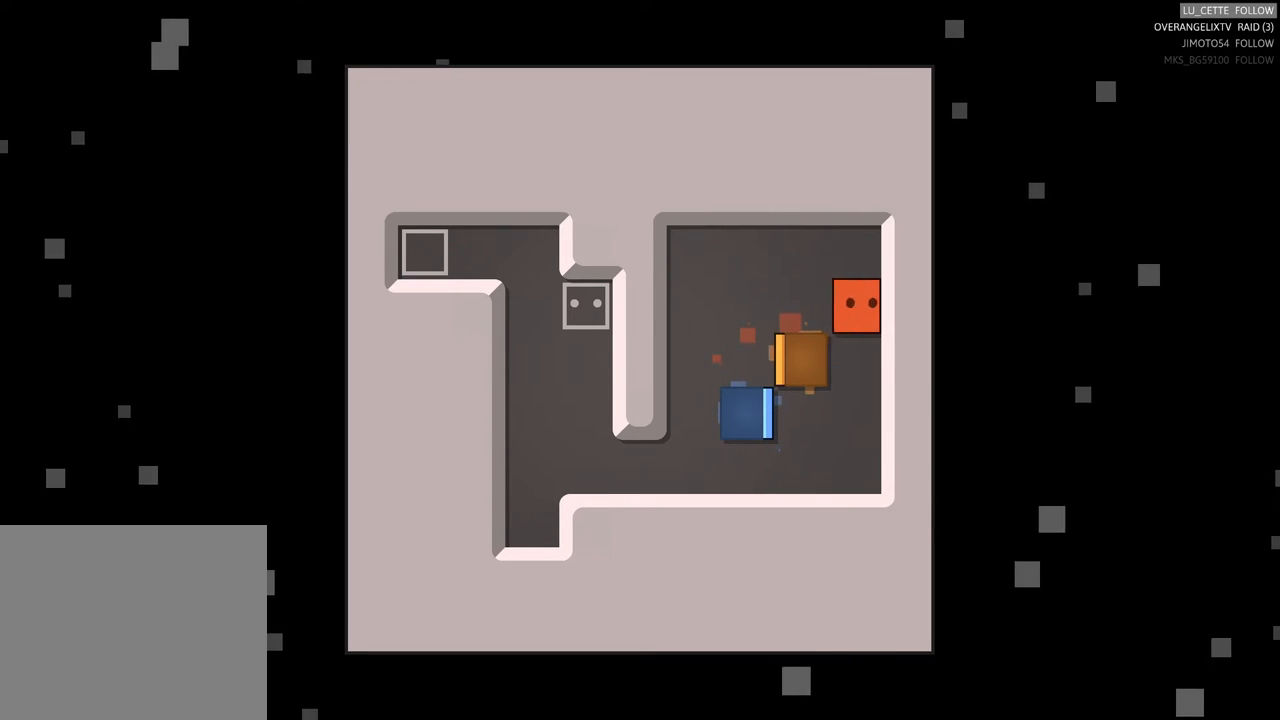
{"buttons": [], "left_stick": "left", "events": [[133, "left_stick", "down"], [267, "left_stick", "center"], [367, "left_stick", "left"]]}
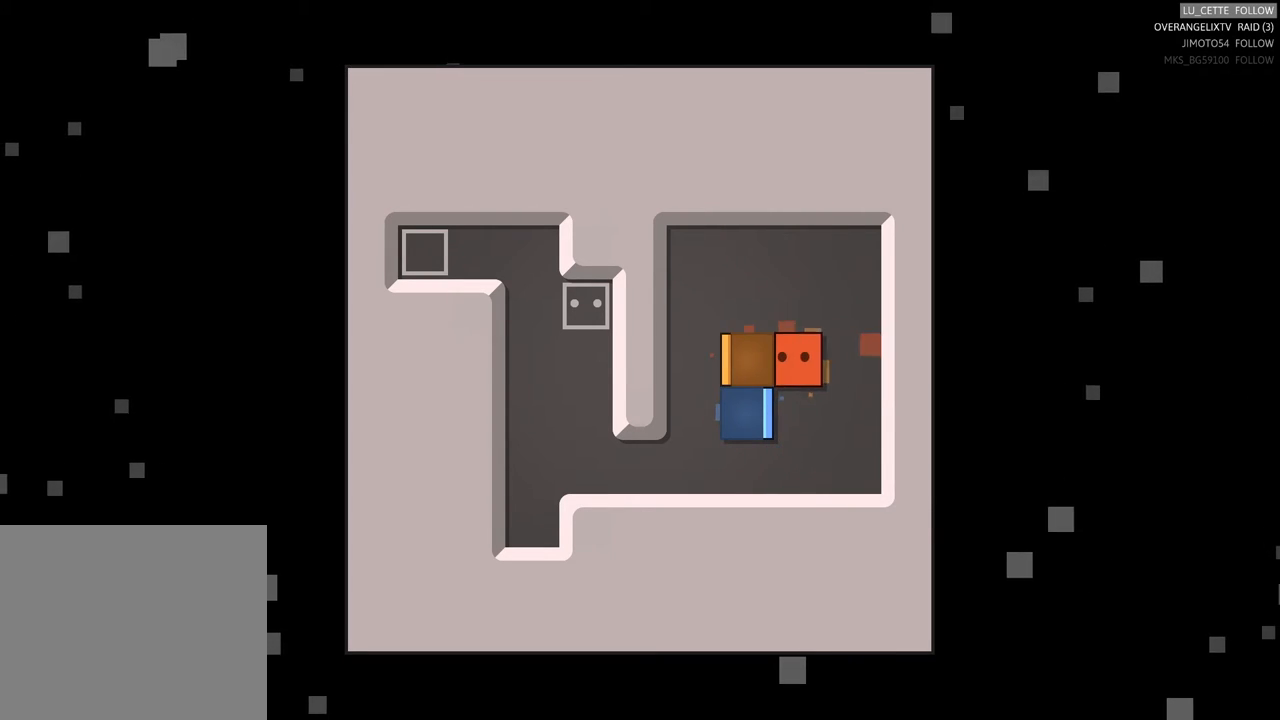
{"buttons": [], "left_stick": "center", "events": [[117, "left_stick", "center"]]}